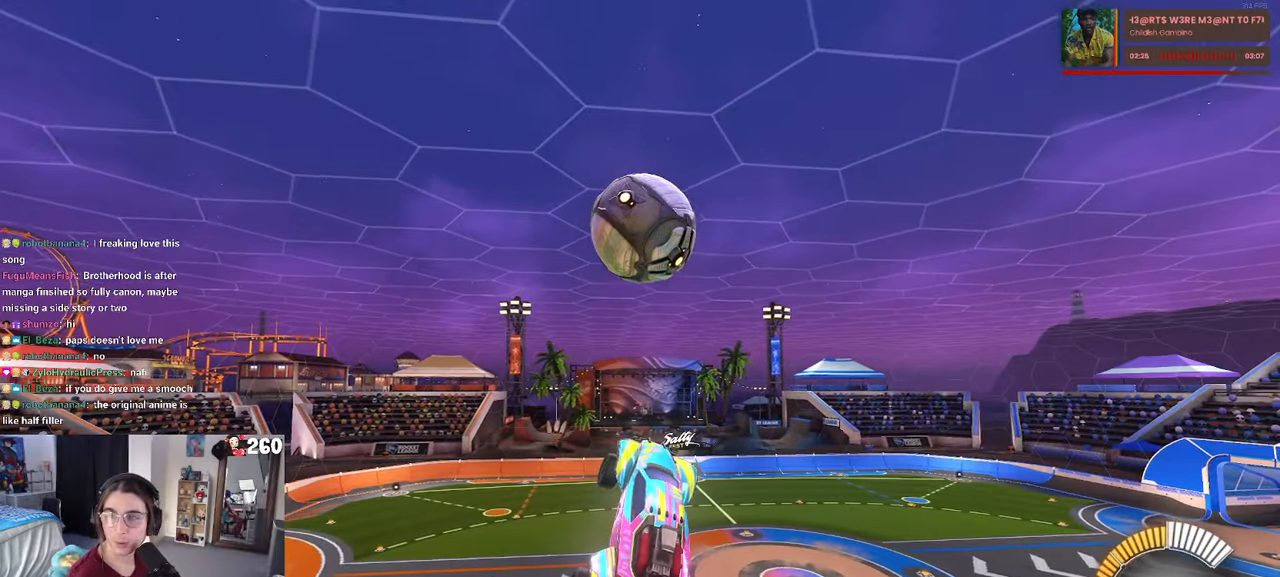
Gameplay with a controller (PlayStation layout); each line is a JSON object with the inputs held at the frame after it. "events" lists button and stick changes between this image and that frame as [ms after this image, input, new state], when the widget could be followed in between. Not read: R2.
{"buttons": [], "left_stick": "center", "right_stick": "center", "events": []}
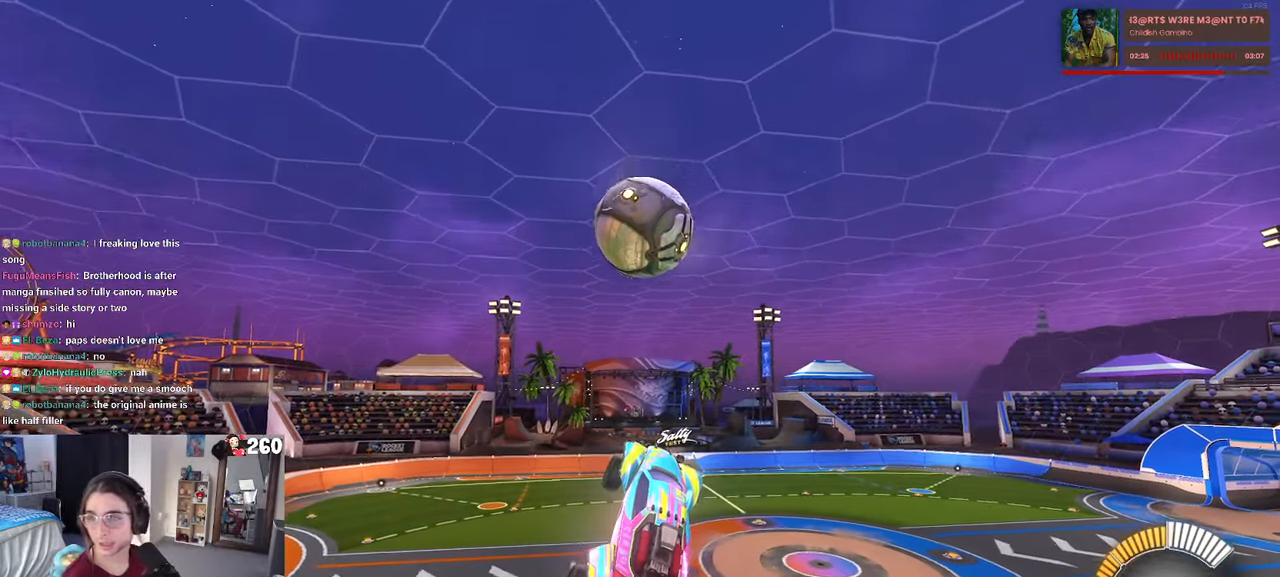
{"buttons": [], "left_stick": "center", "right_stick": "center", "events": []}
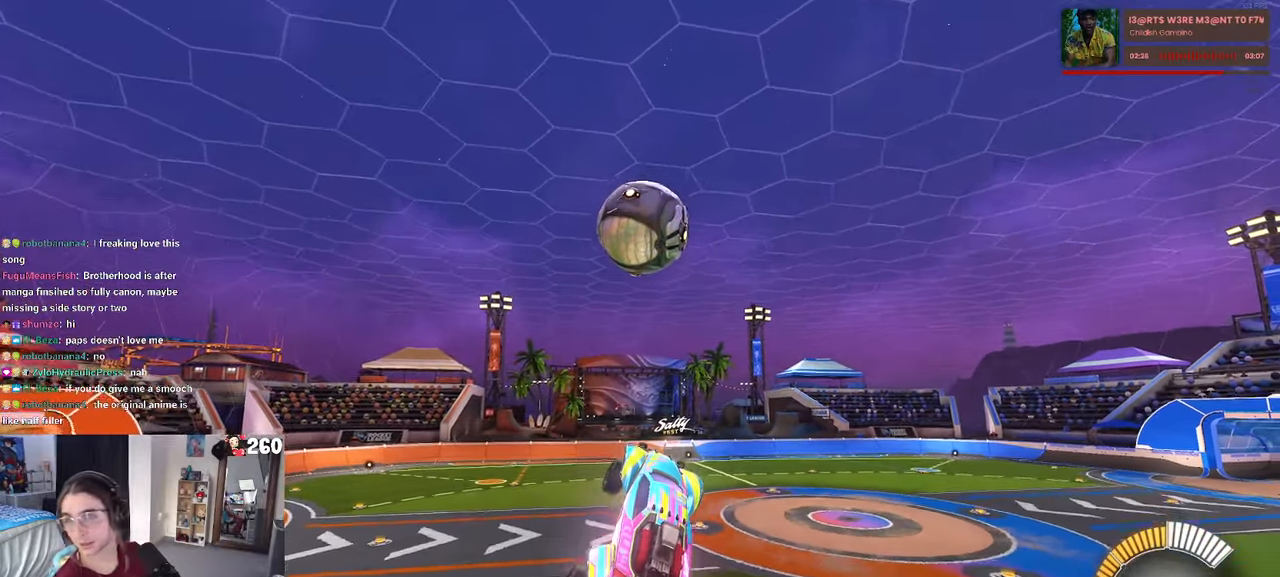
{"buttons": [], "left_stick": "center", "right_stick": "center", "events": []}
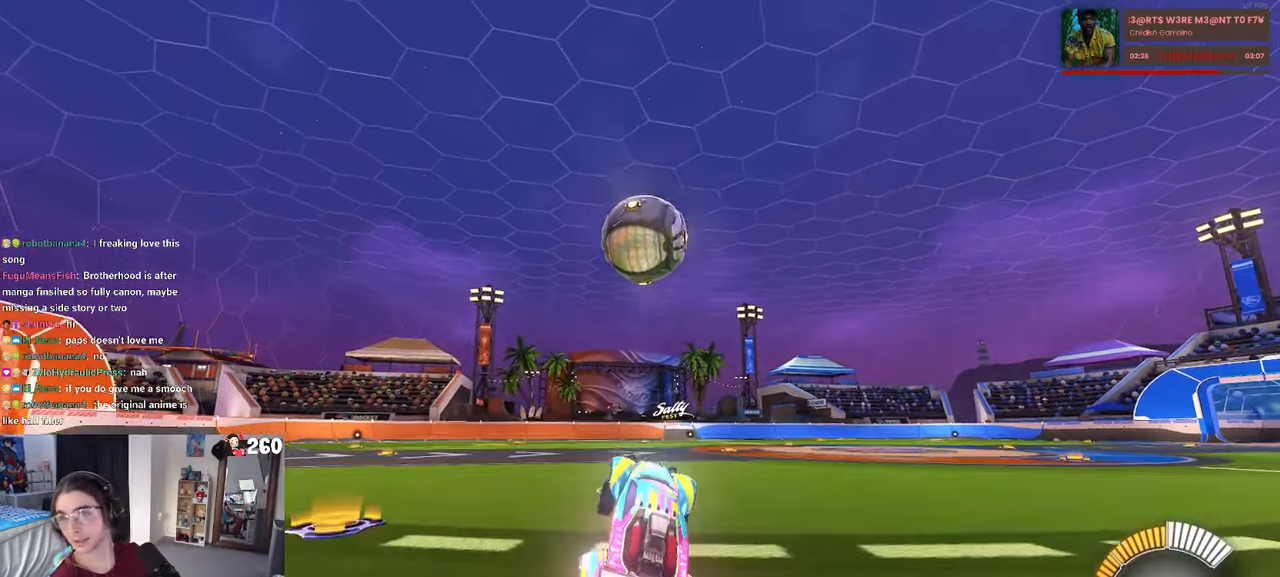
{"buttons": [], "left_stick": "center", "right_stick": "center", "events": []}
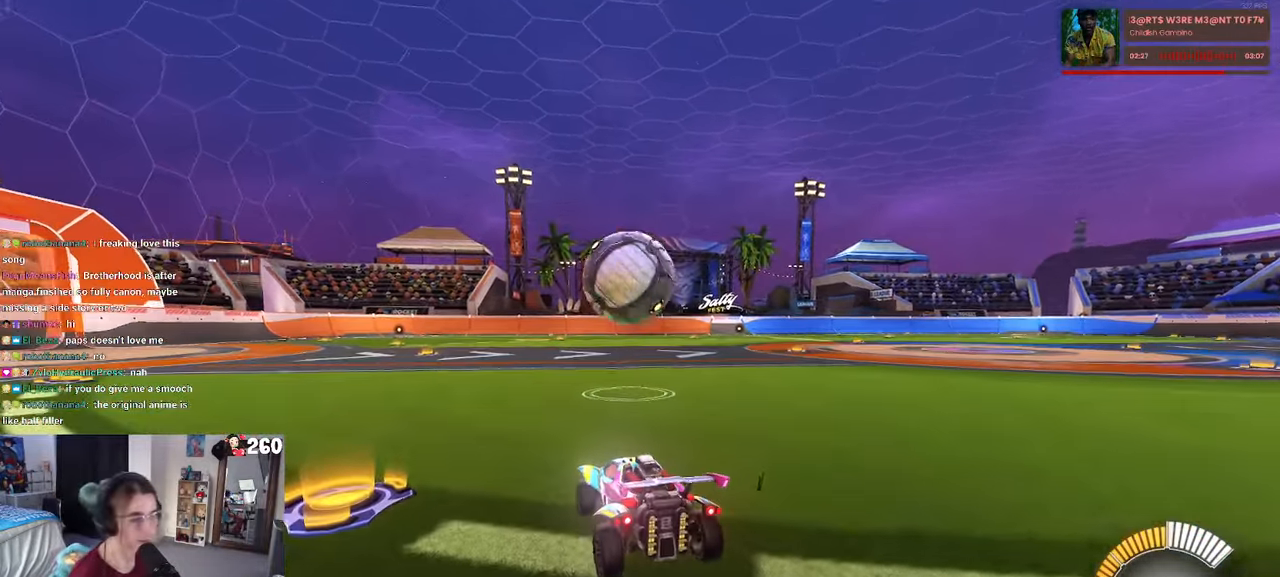
{"buttons": [], "left_stick": "right", "right_stick": "center", "events": [[200, "left_stick", "right"]]}
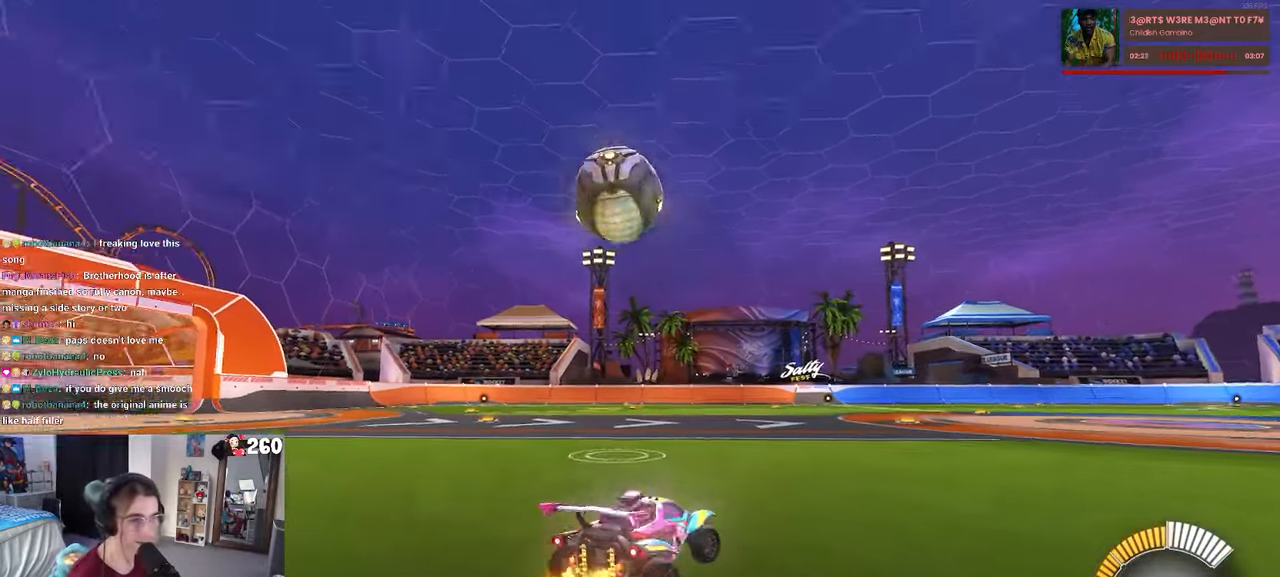
{"buttons": [], "left_stick": "right", "right_stick": "center", "events": [[83, "left_stick", "center"], [200, "left_stick", "left"], [400, "left_stick", "center"], [500, "left_stick", "right"]]}
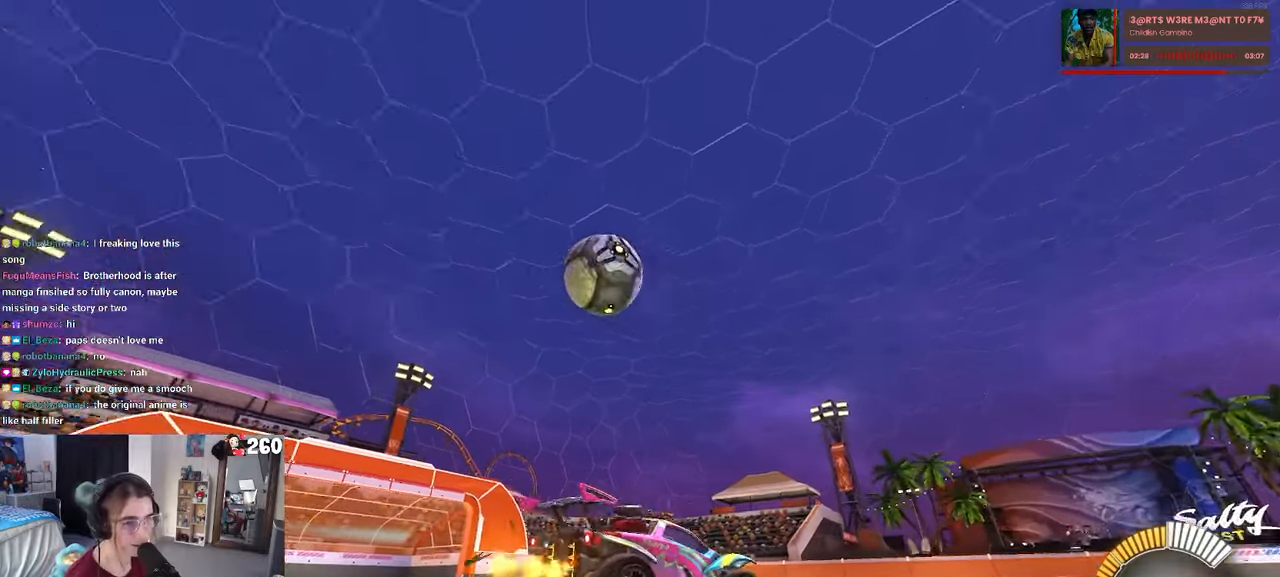
{"buttons": ["SQUARE"], "left_stick": "right", "right_stick": "center", "events": [[217, "SQUARE", "down"]]}
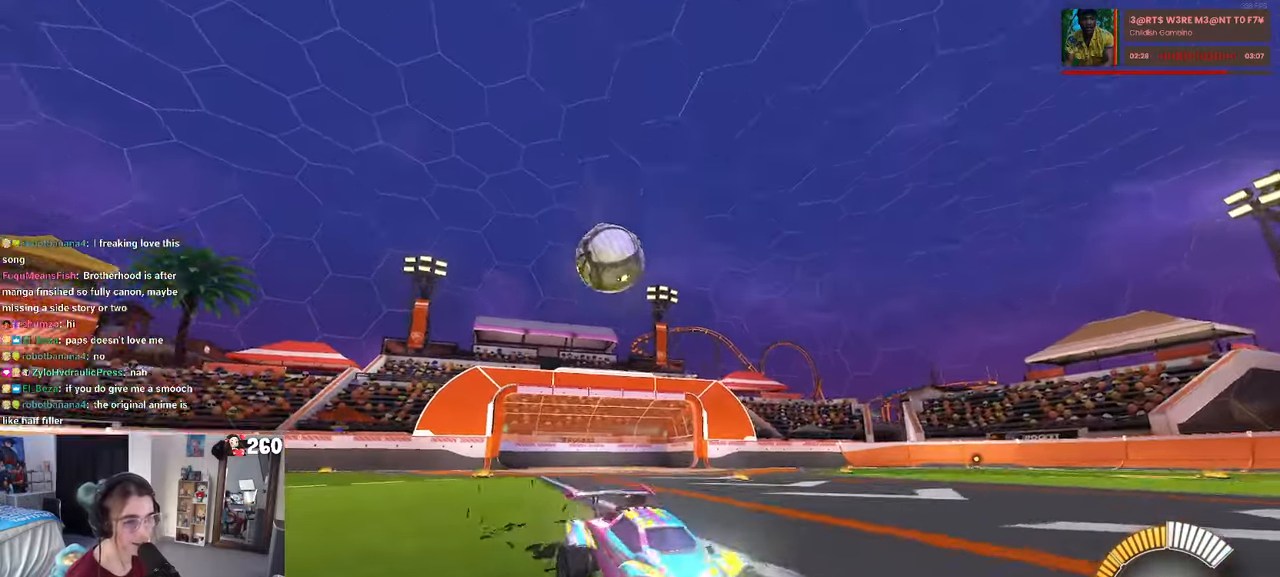
{"buttons": ["SQUARE"], "left_stick": "center", "right_stick": "center", "events": [[300, "left_stick", "center"]]}
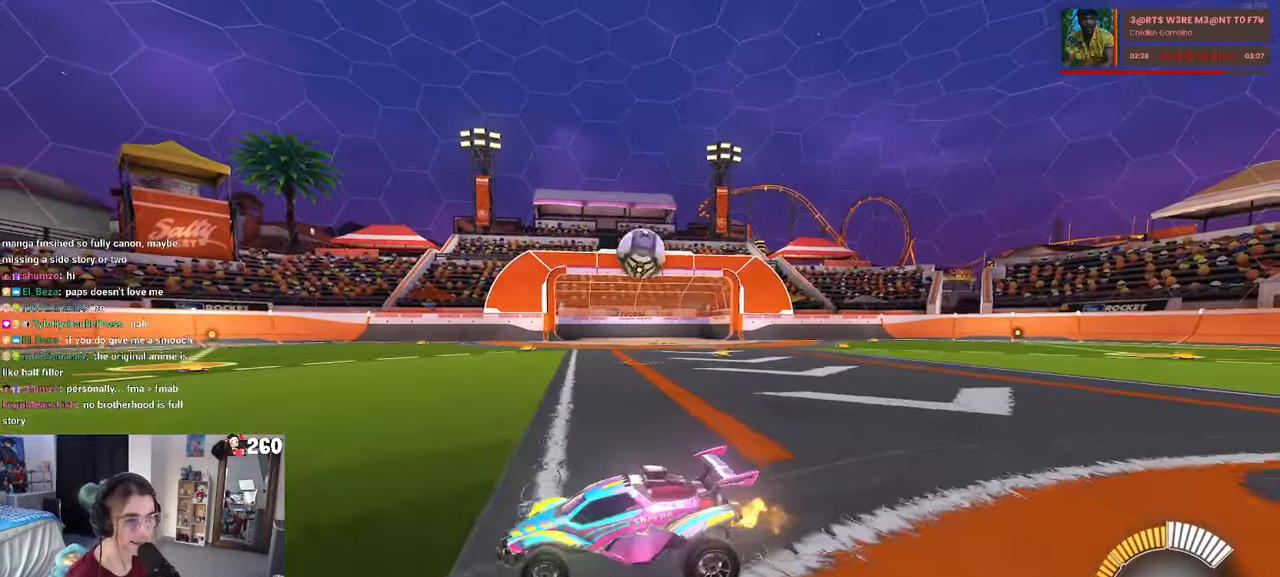
{"buttons": ["L2"], "left_stick": "center", "right_stick": "center", "events": [[33, "SQUARE", "up"], [133, "L2", "down"], [183, "left_stick", "right"], [467, "left_stick", "center"]]}
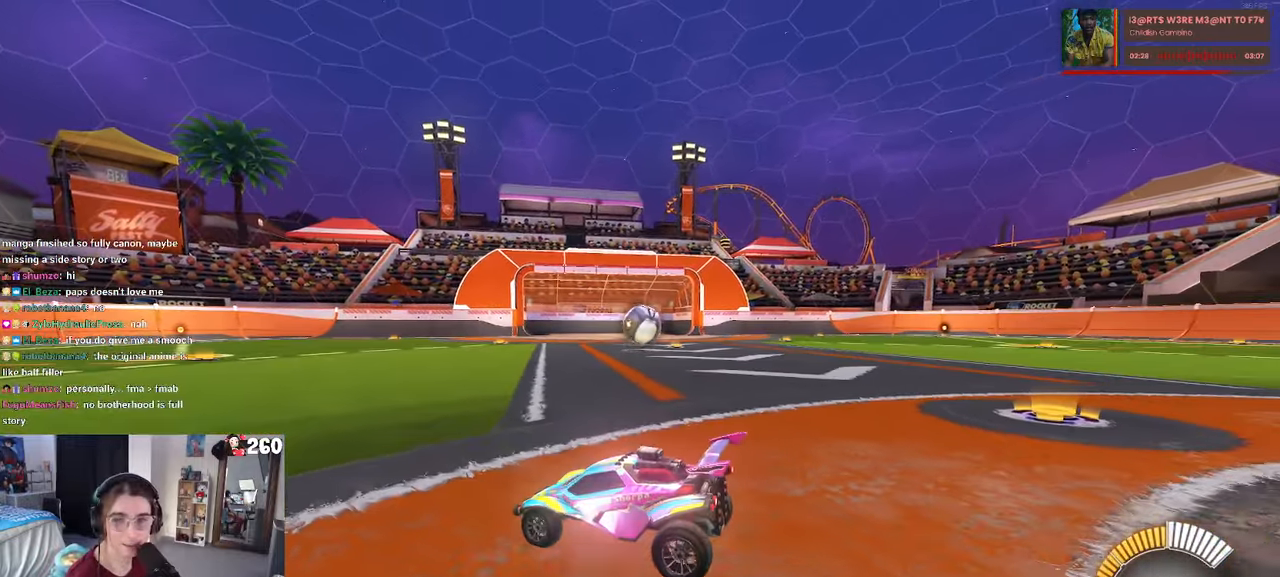
{"buttons": ["TRIANGLE"], "left_stick": "left", "right_stick": "center", "events": [[350, "L2", "up"], [433, "TRIANGLE", "down"], [433, "left_stick", "left"]]}
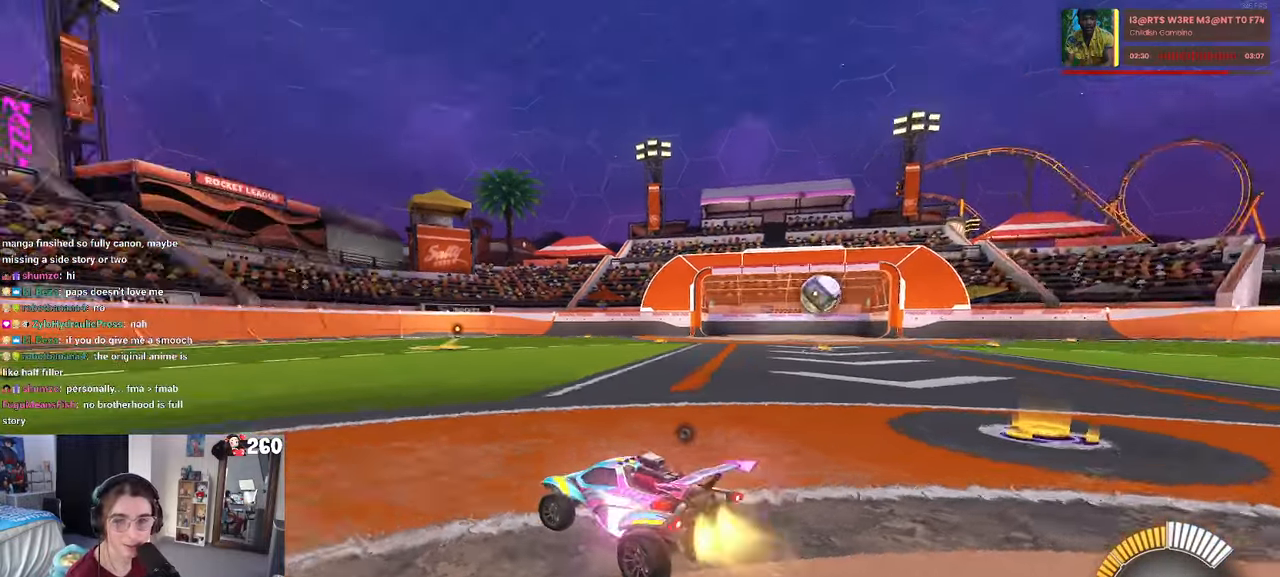
{"buttons": ["DPAD_UP"], "left_stick": "center", "right_stick": "center", "events": [[17, "R1", "down"], [83, "TRIANGLE", "up"], [167, "left_stick", "center"], [317, "R1", "up"], [467, "DPAD_UP", "down"]]}
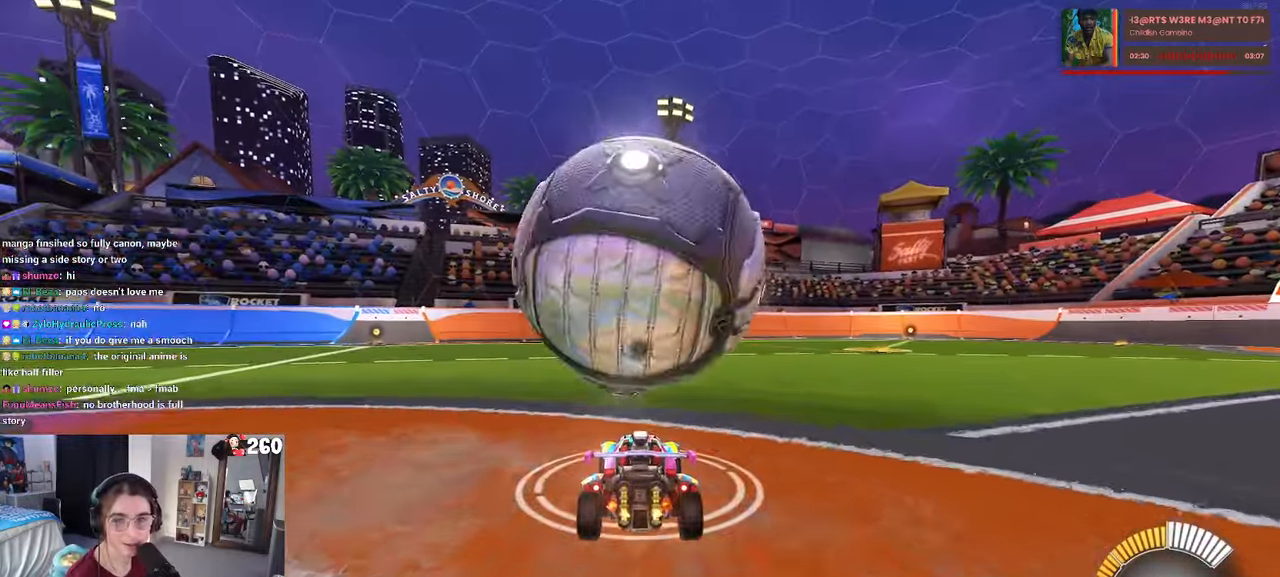
{"buttons": [], "left_stick": "right", "right_stick": "center", "events": [[33, "DPAD_UP", "up"], [300, "left_stick", "right"]]}
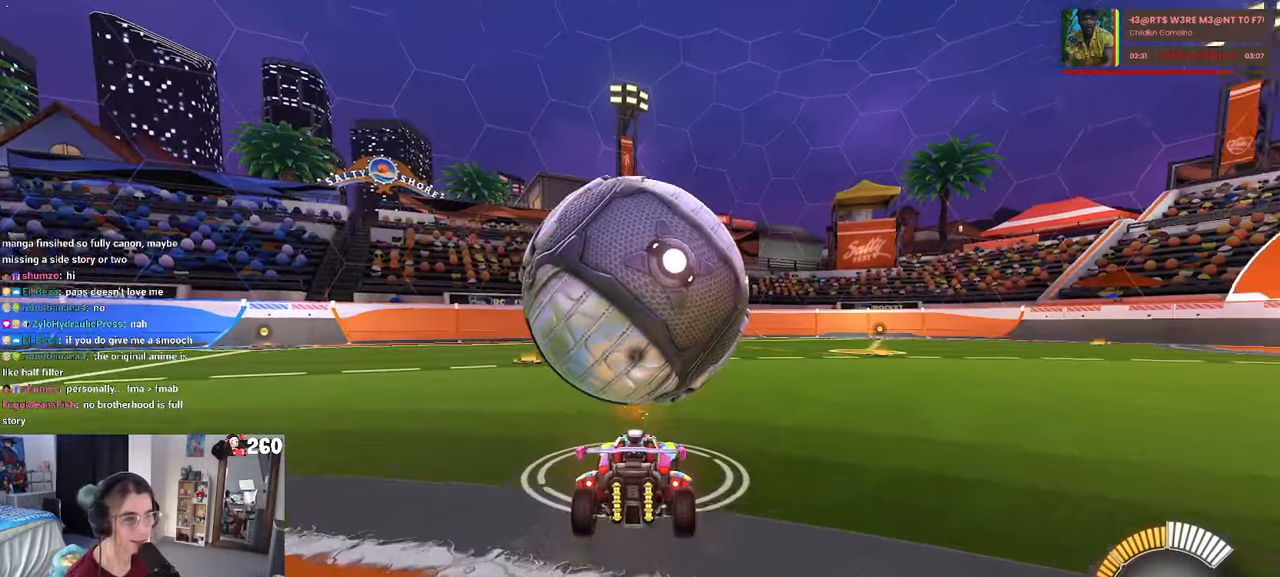
{"buttons": ["R1"], "left_stick": "left", "right_stick": "center", "events": [[67, "left_stick", "center"], [200, "R1", "down"], [433, "left_stick", "left"]]}
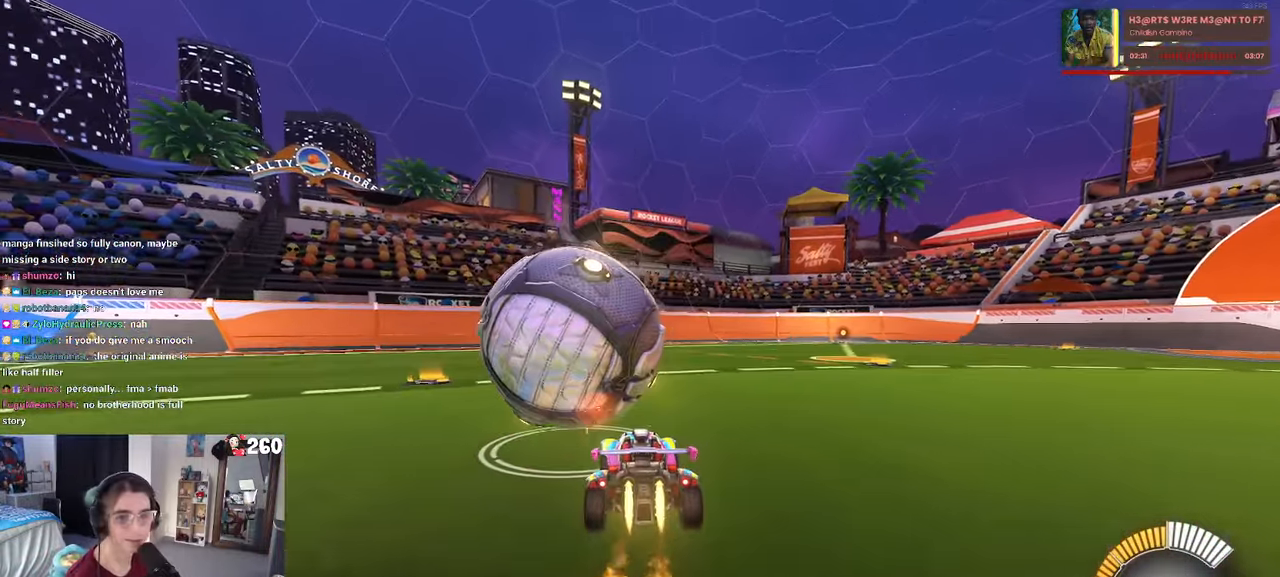
{"buttons": [], "left_stick": "left", "right_stick": "center", "events": [[67, "TRIANGLE", "down"], [67, "left_stick", "center"], [200, "TRIANGLE", "up"], [317, "left_stick", "left"], [483, "R1", "up"]]}
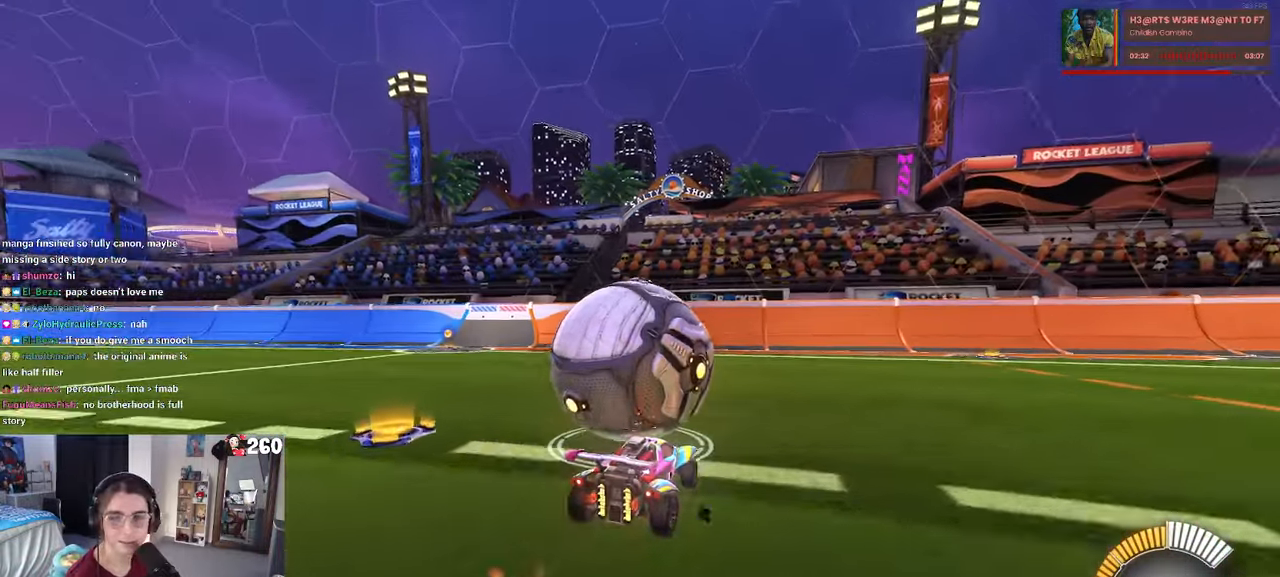
{"buttons": [], "left_stick": "center", "right_stick": "center", "events": [[17, "left_stick", "center"], [67, "L2", "down"], [267, "L2", "up"], [267, "left_stick", "left"], [400, "left_stick", "center"]]}
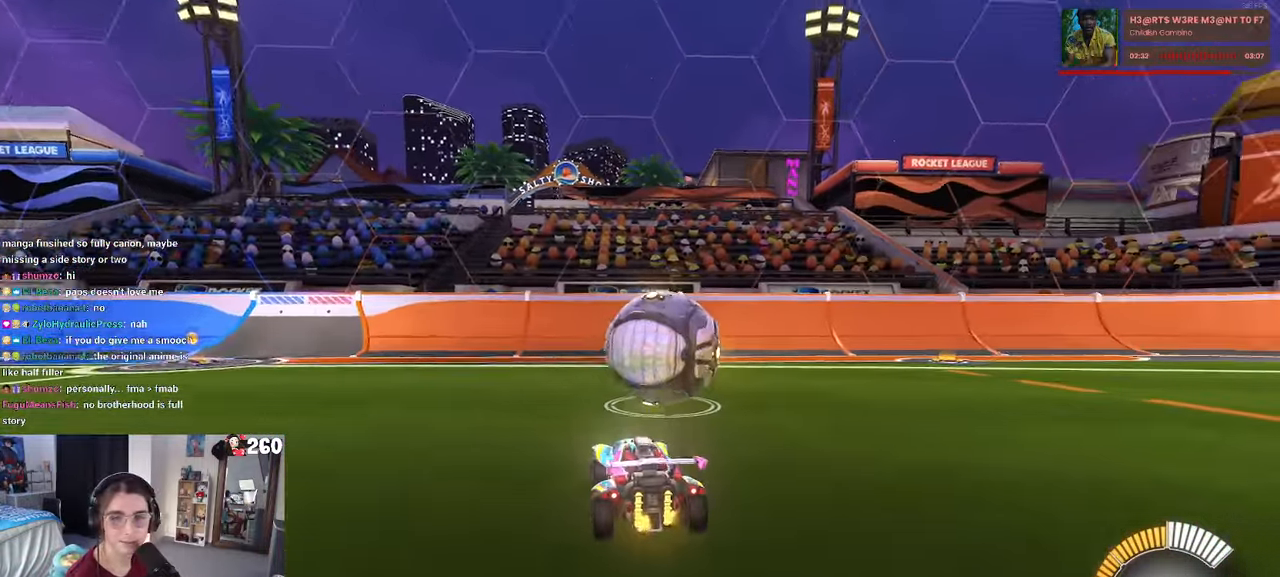
{"buttons": [], "left_stick": "center", "right_stick": "center", "events": [[167, "left_stick", "right"], [334, "left_stick", "center"]]}
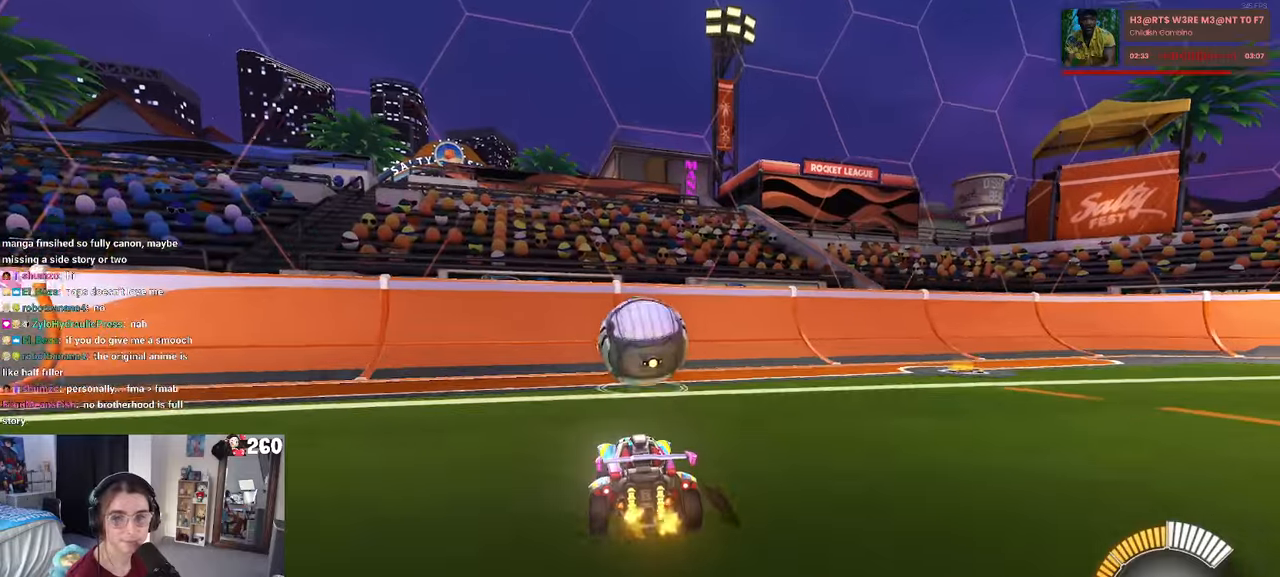
{"buttons": ["R1"], "left_stick": "center", "right_stick": "center", "events": [[350, "R1", "down"], [400, "left_stick", "right"], [484, "left_stick", "center"]]}
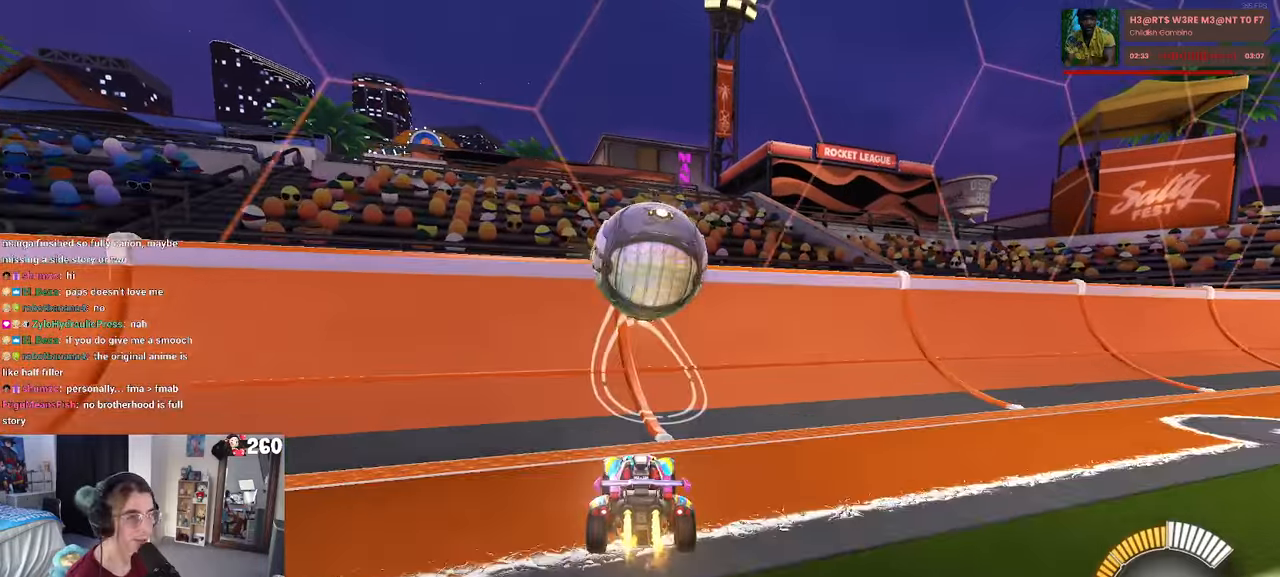
{"buttons": ["CROSS", "L1"], "left_stick": "right", "right_stick": "center", "events": [[67, "left_stick", "left"], [167, "left_stick", "center"], [267, "R1", "up"], [450, "left_stick", "right"], [484, "CROSS", "down"], [500, "L1", "down"]]}
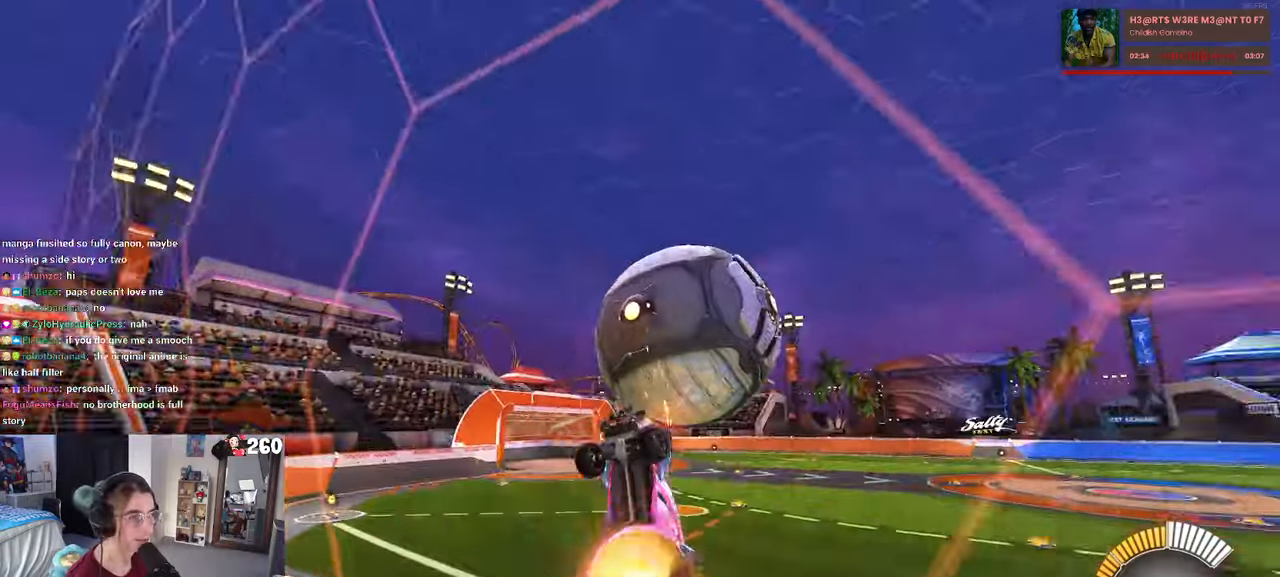
{"buttons": ["L1", "R1"], "left_stick": "center", "right_stick": "center", "events": [[200, "CROSS", "up"], [484, "R1", "down"], [484, "left_stick", "center"]]}
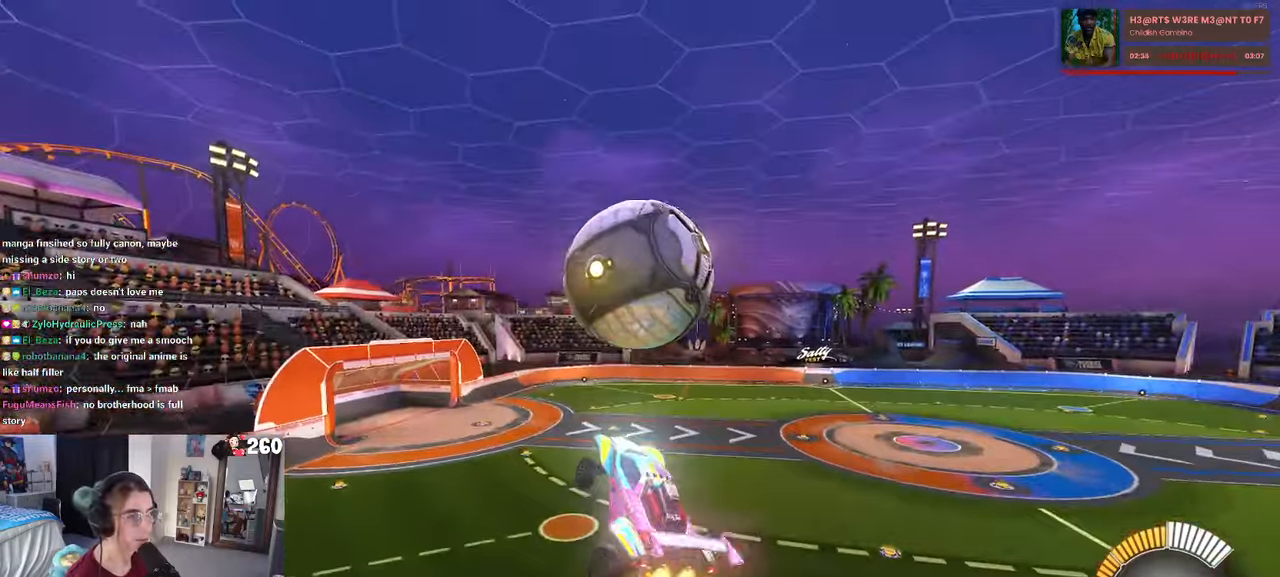
{"buttons": ["L1", "R1"], "left_stick": "down-left", "right_stick": "center", "events": [[84, "left_stick", "right"], [167, "R1", "up"], [217, "left_stick", "center"], [284, "R1", "down"], [317, "left_stick", "down"], [417, "left_stick", "down-left"]]}
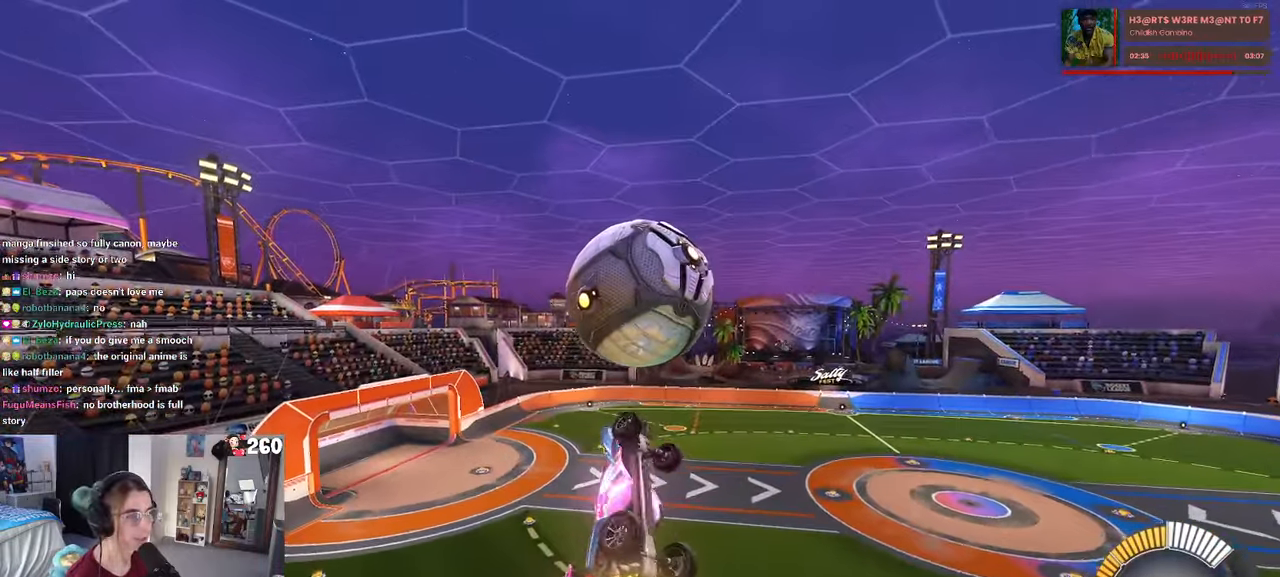
{"buttons": ["L1"], "left_stick": "up-left", "right_stick": "center", "events": [[67, "L1", "up"], [134, "left_stick", "down"], [367, "left_stick", "center"], [384, "R1", "up"], [467, "L1", "down"], [467, "left_stick", "up-left"]]}
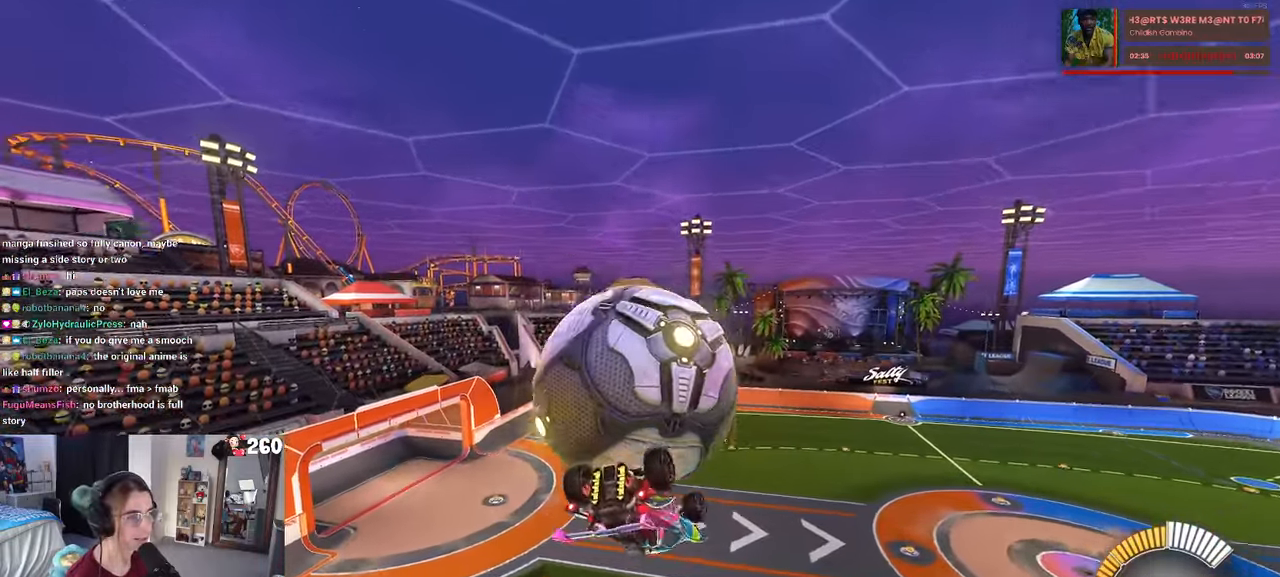
{"buttons": ["R1"], "left_stick": "down", "right_stick": "center", "events": [[150, "left_stick", "left"], [367, "R1", "down"], [384, "L1", "up"], [467, "left_stick", "down"]]}
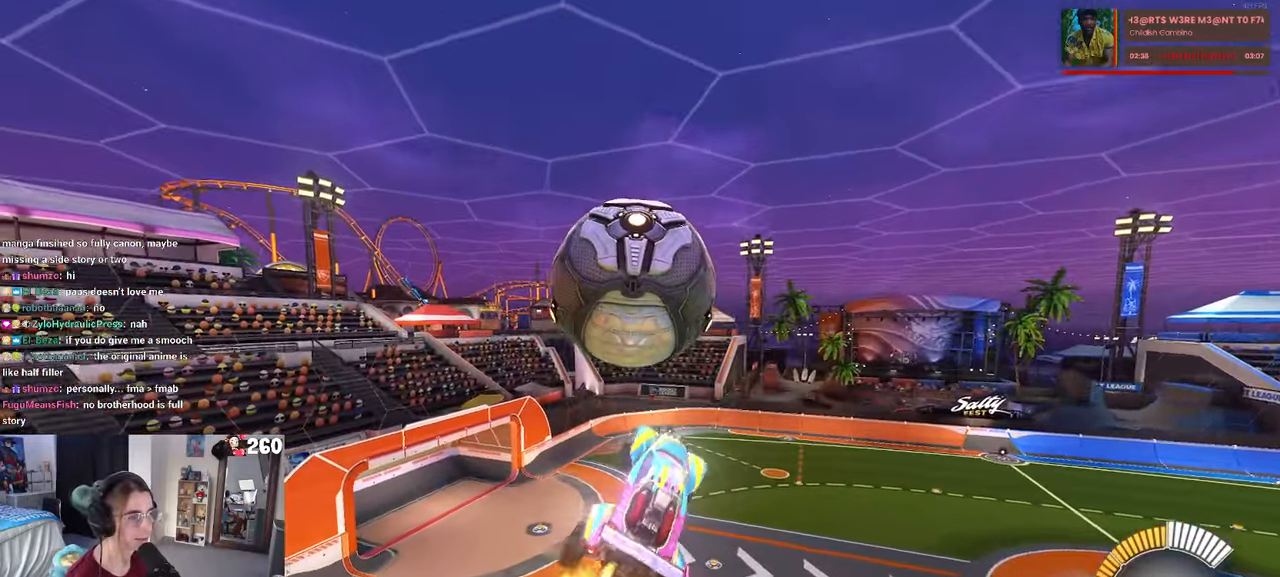
{"buttons": [], "left_stick": "down-right", "right_stick": "center", "events": [[34, "left_stick", "down-right"], [267, "R1", "up"]]}
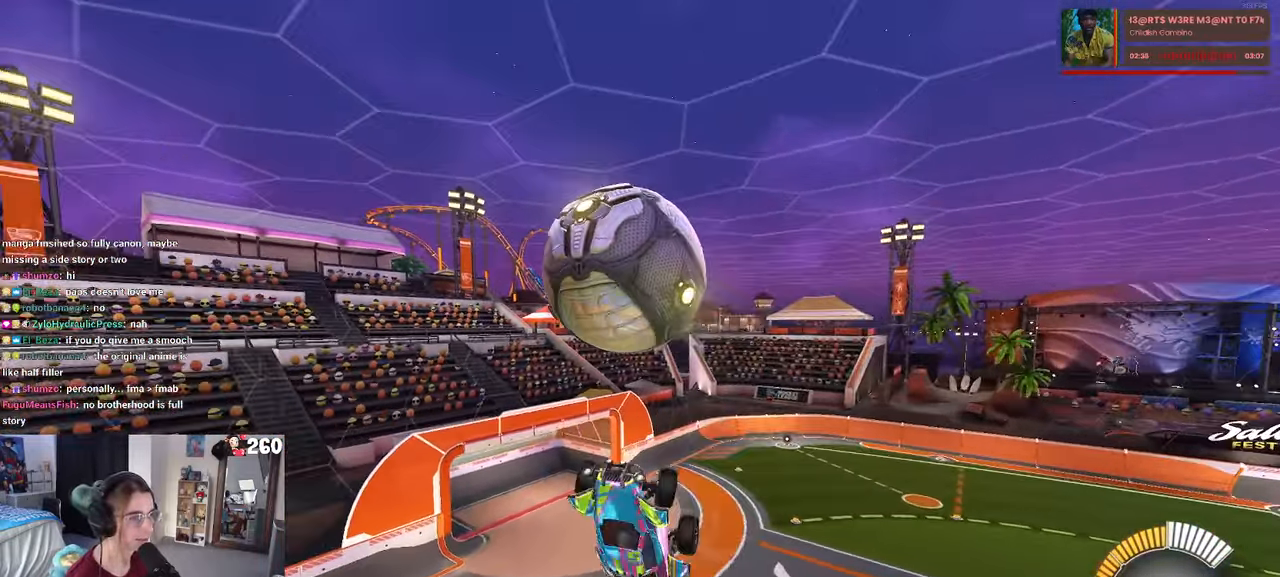
{"buttons": [], "left_stick": "center", "right_stick": "center", "events": [[267, "left_stick", "down"], [350, "CROSS", "down"], [400, "CROSS", "up"], [434, "left_stick", "center"]]}
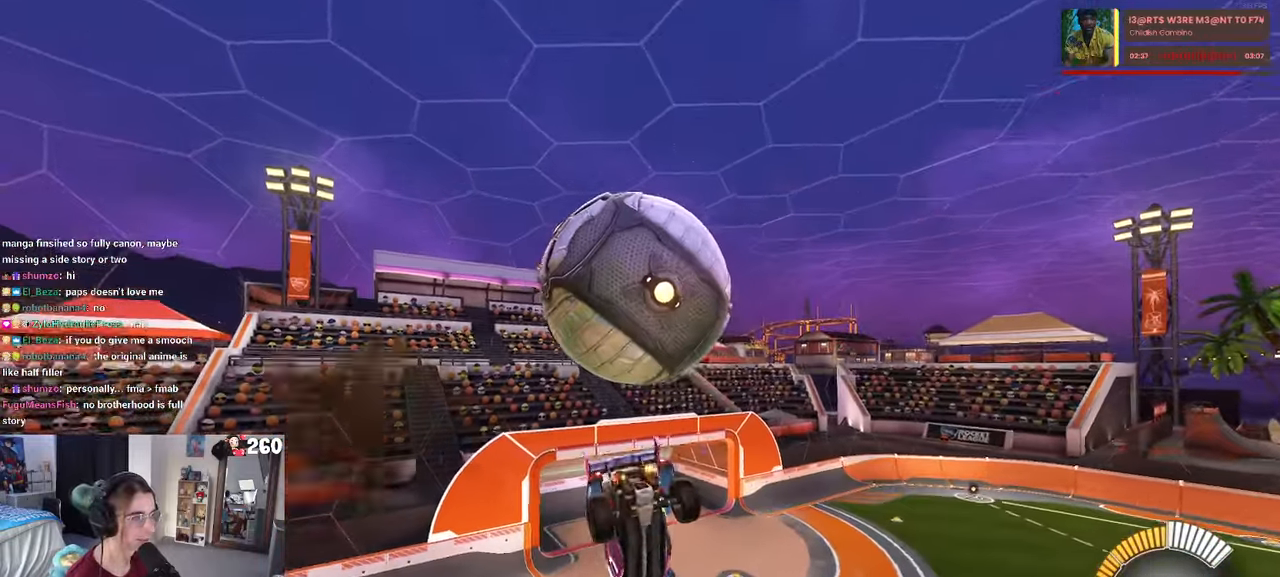
{"buttons": ["L1", "R1"], "left_stick": "up", "right_stick": "center", "events": [[250, "left_stick", "up-right"], [317, "L1", "down"], [367, "left_stick", "up"], [467, "R1", "down"]]}
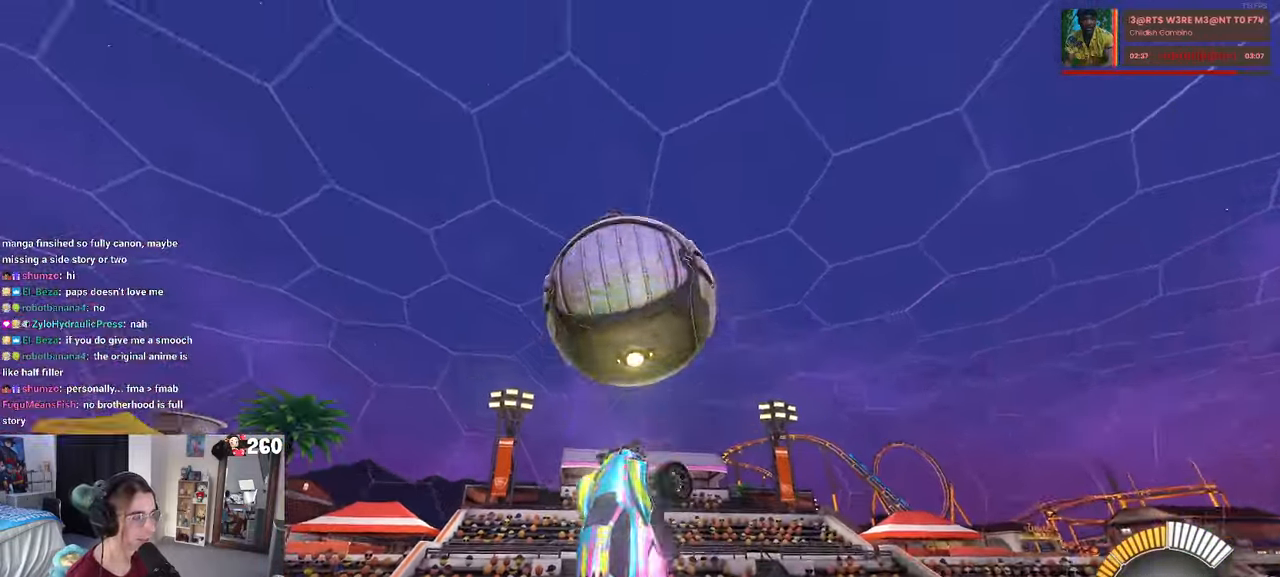
{"buttons": ["L1", "R1"], "left_stick": "down", "right_stick": "center", "events": [[17, "left_stick", "up-left"], [184, "R1", "up"], [234, "left_stick", "left"], [466, "R1", "down"], [466, "left_stick", "down"]]}
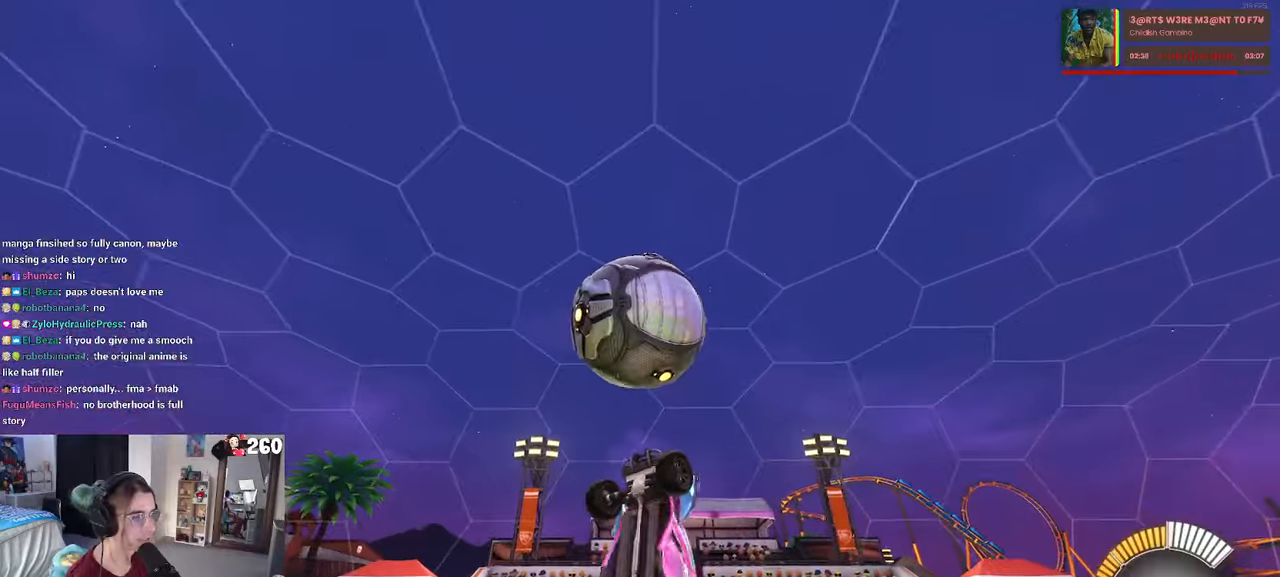
{"buttons": ["L1", "R1"], "left_stick": "down-left", "right_stick": "center", "events": [[50, "left_stick", "right"], [166, "left_stick", "up"], [183, "R1", "up"], [400, "left_stick", "left"], [466, "R1", "down"], [466, "left_stick", "down-left"]]}
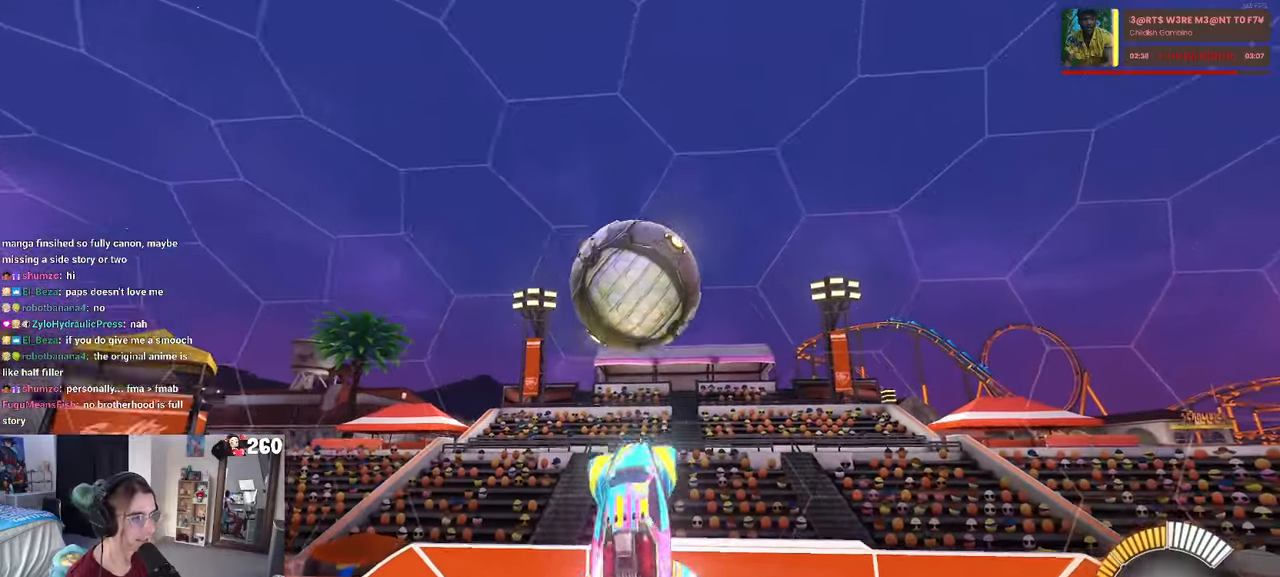
{"buttons": [], "left_stick": "down-left", "right_stick": "center", "events": [[183, "left_stick", "down"], [200, "R1", "up"], [233, "L1", "up"], [316, "left_stick", "center"], [483, "left_stick", "down-left"]]}